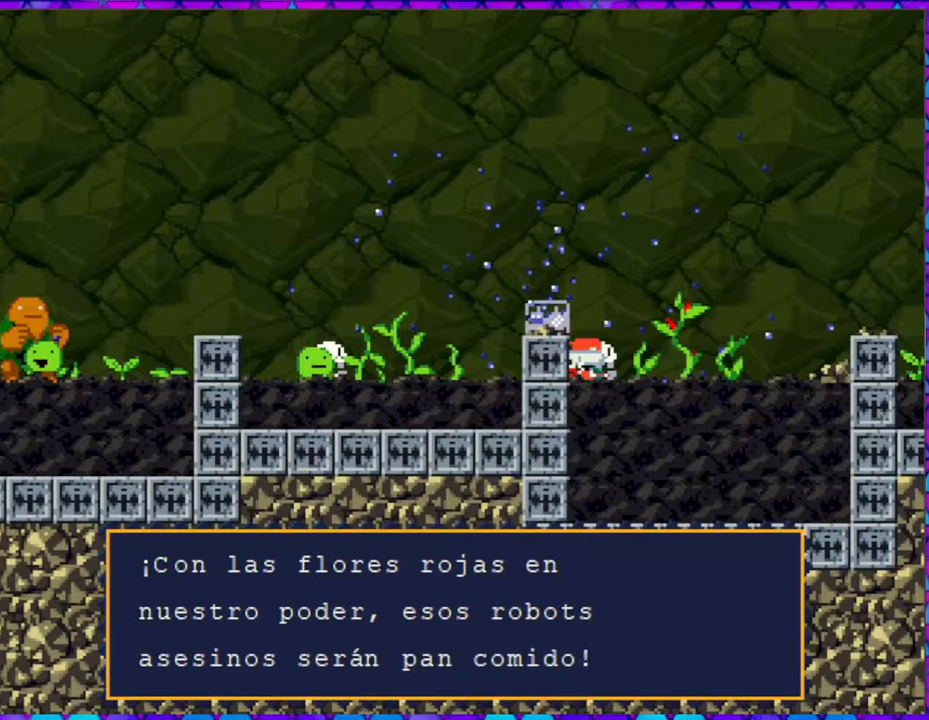
Gameplay with a controller (Nintendo layout); each line is a JSON object with the inputs held at the frame after it. "events" lists button and stick changes between this image and that frame as [ms after this image, input, new state], when the widget could be followed in between. Not read: L3 R3 left_stick.
{"buttons": [], "right_stick": "center", "events": [[100, "B", "down"], [183, "B", "up"]]}
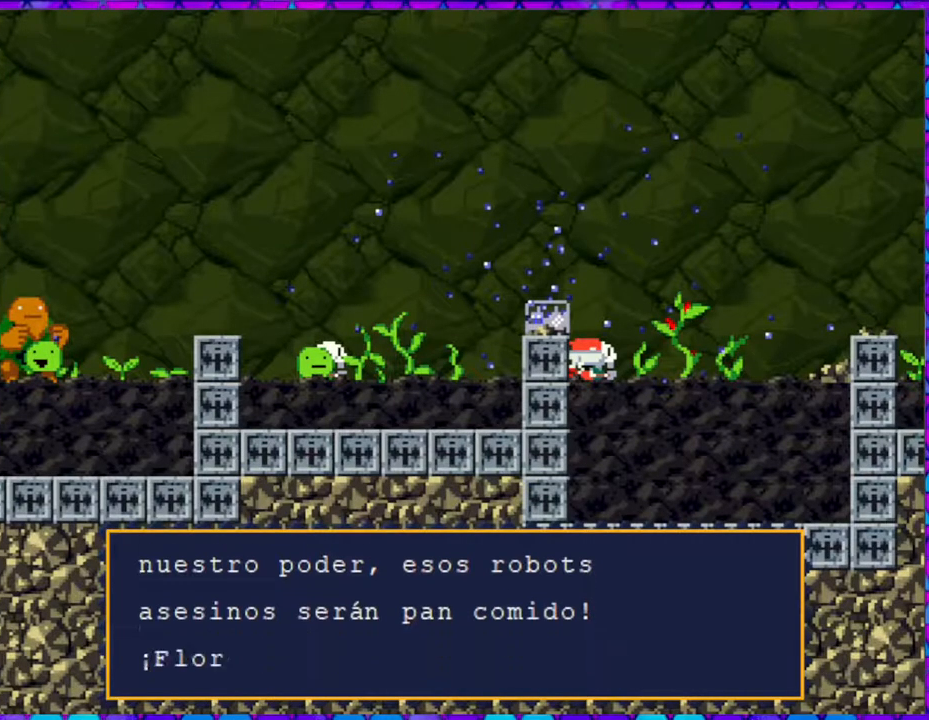
{"buttons": [], "right_stick": "center", "events": []}
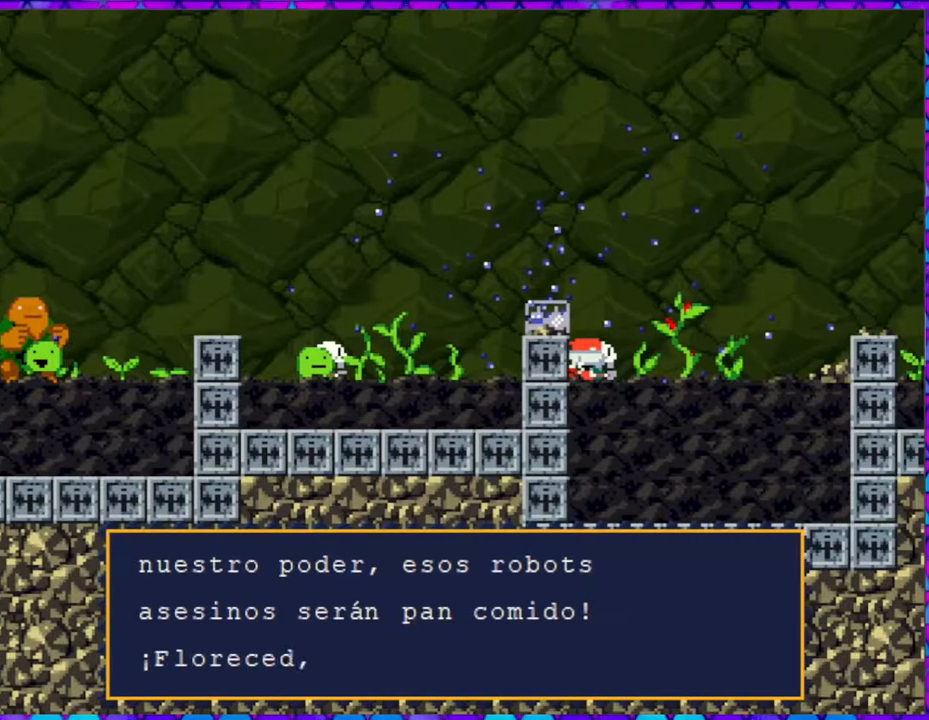
{"buttons": [], "right_stick": "center", "events": []}
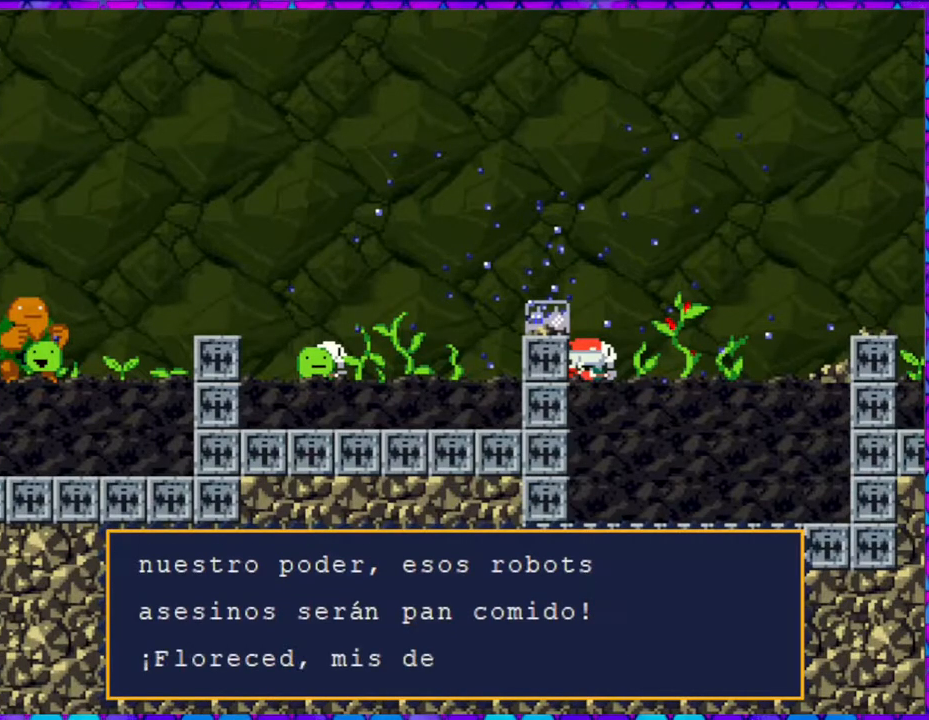
{"buttons": [], "right_stick": "center", "events": []}
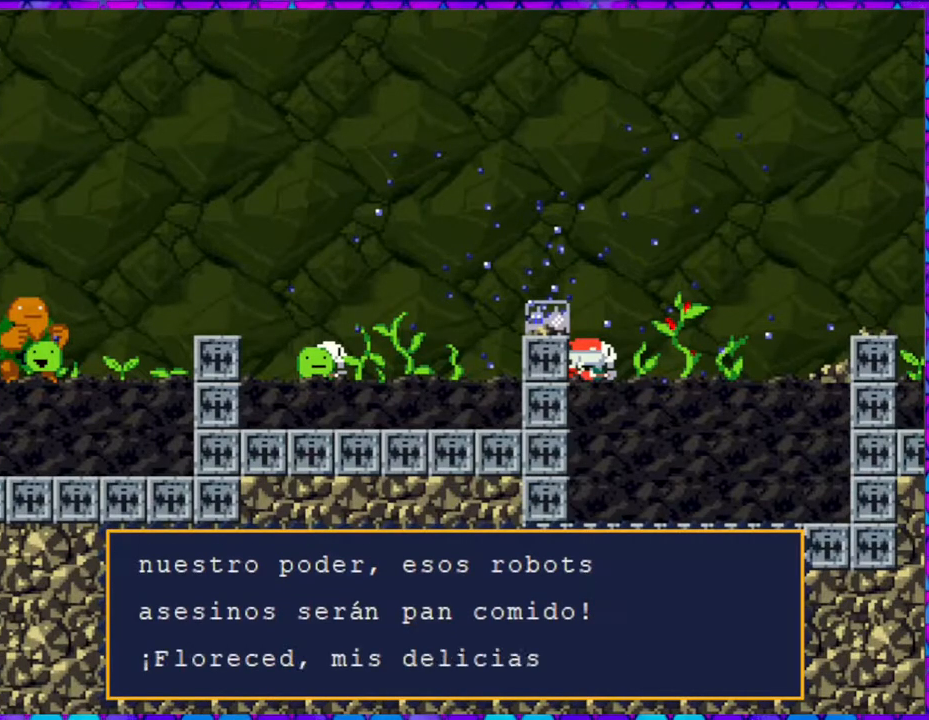
{"buttons": [], "right_stick": "center", "events": []}
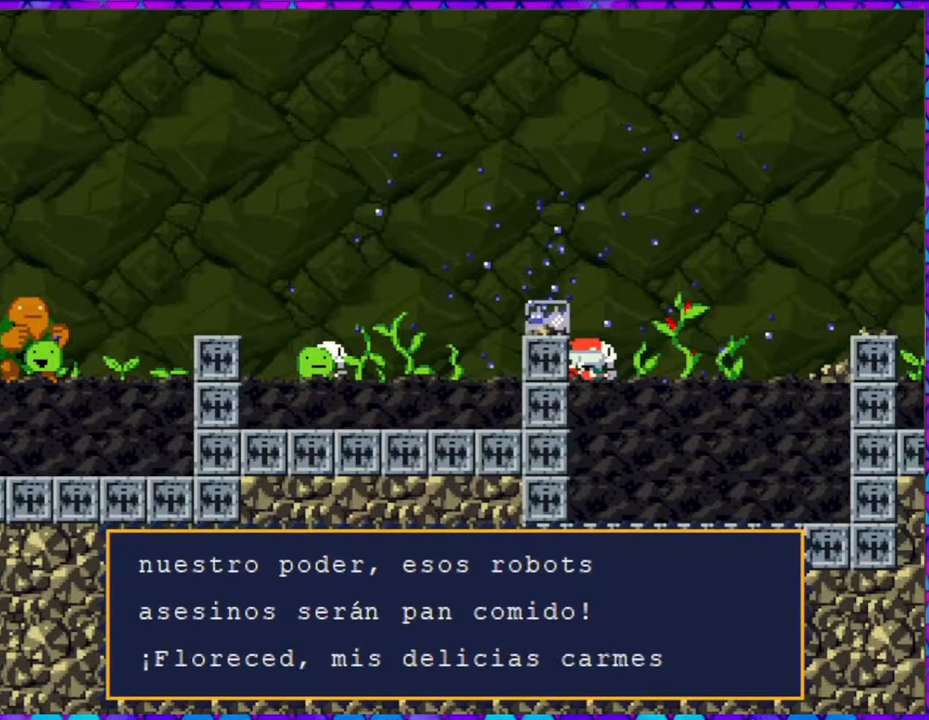
{"buttons": [], "right_stick": "center", "events": []}
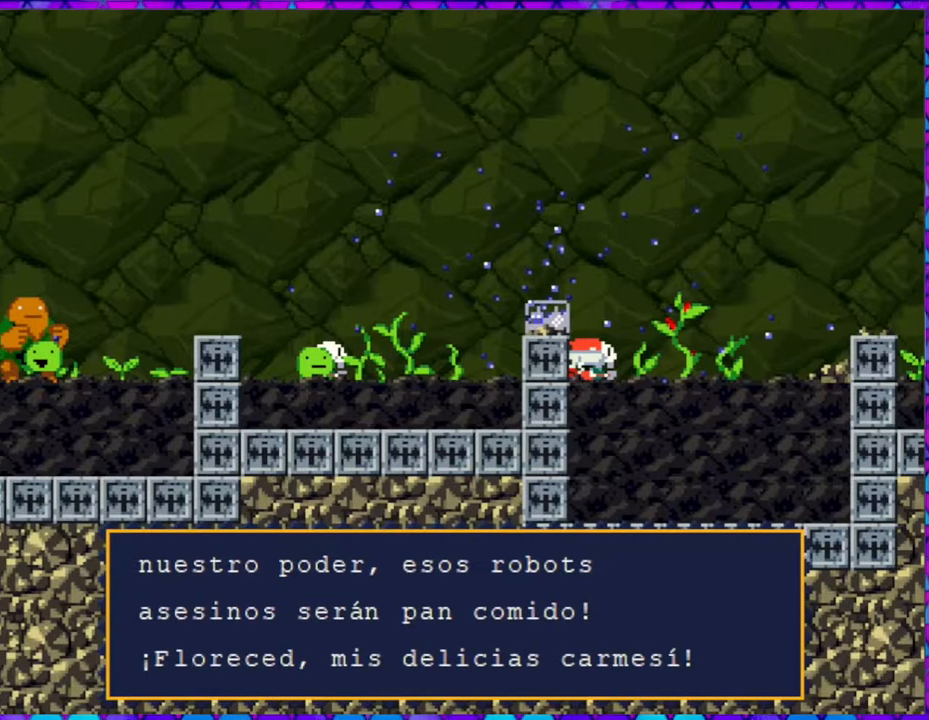
{"buttons": [], "right_stick": "center", "events": [[233, "B", "down"], [317, "B", "up"]]}
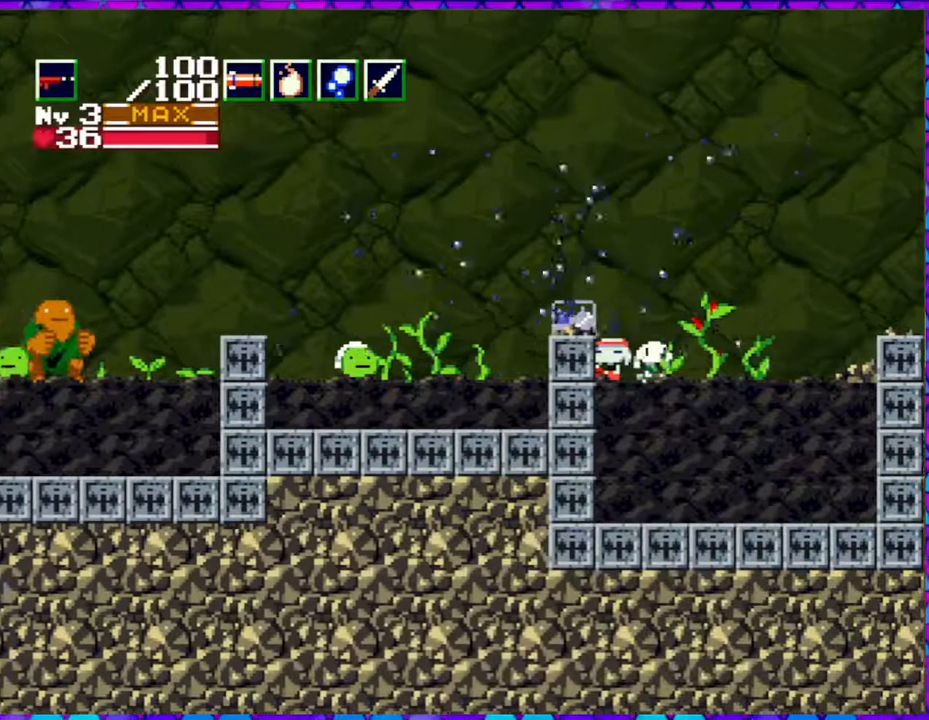
{"buttons": ["B"], "right_stick": "center", "events": [[400, "B", "down"]]}
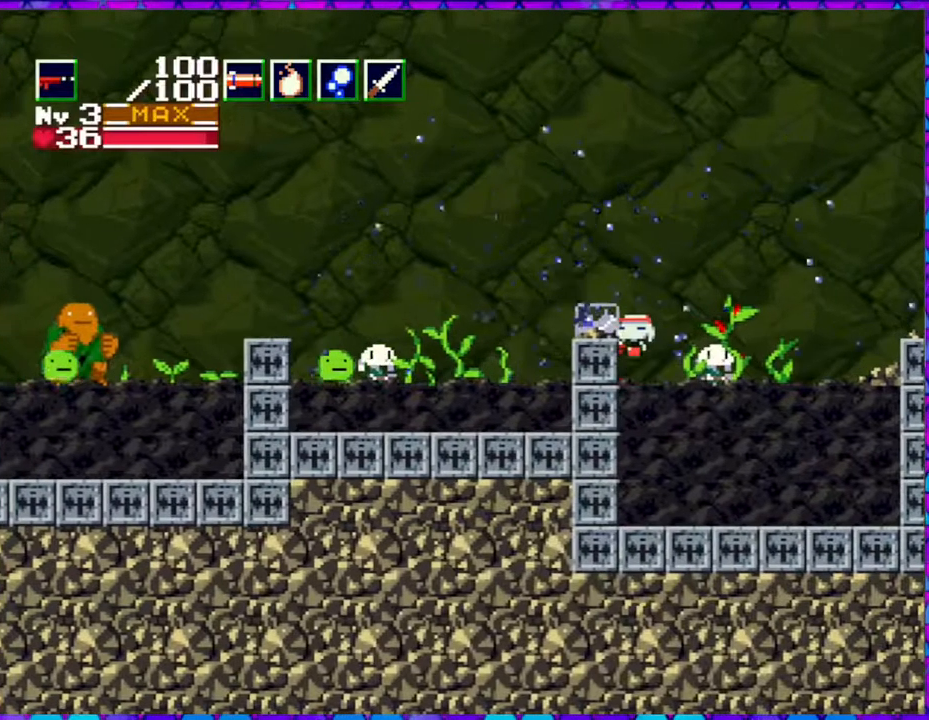
{"buttons": [], "right_stick": "center", "events": [[50, "DPAD_LEFT", "down"], [233, "B", "up"], [317, "DPAD_LEFT", "up"]]}
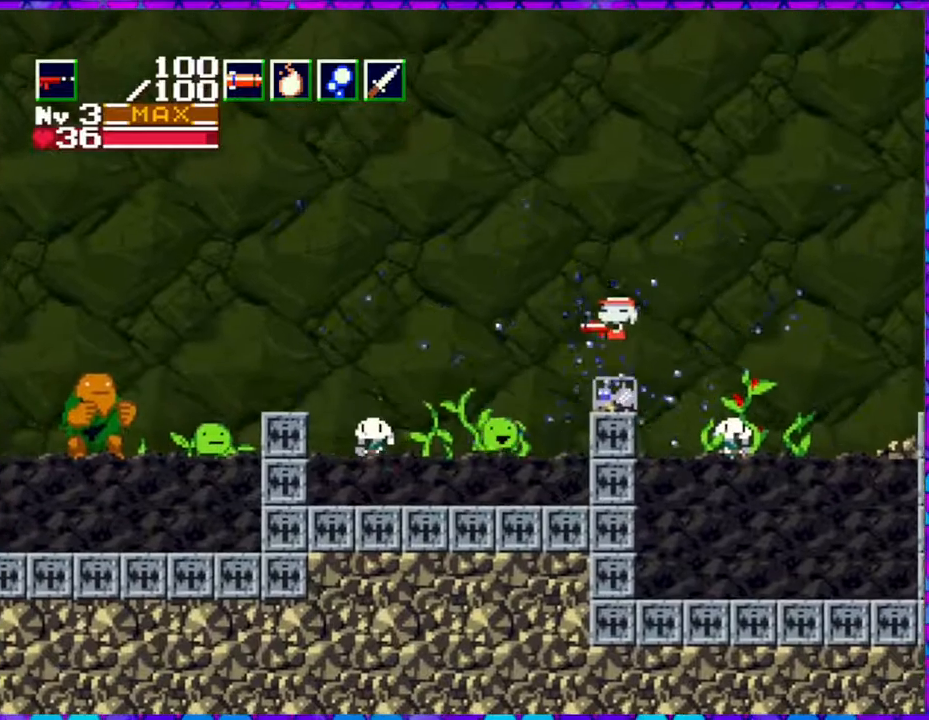
{"buttons": [], "right_stick": "center", "events": [[33, "DPAD_RIGHT", "down"], [233, "DPAD_RIGHT", "up"]]}
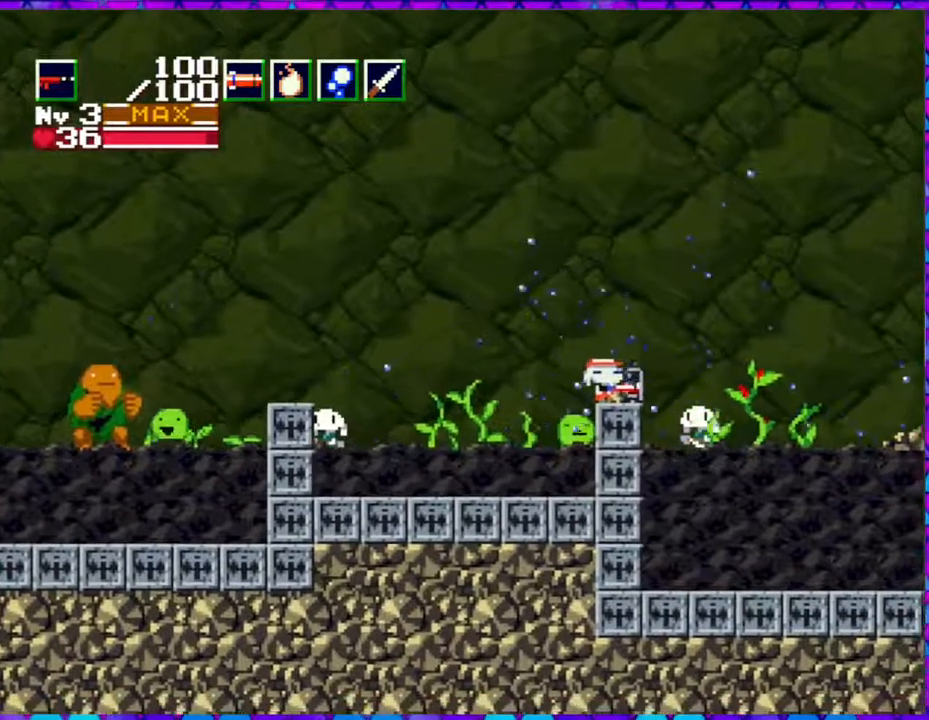
{"buttons": [], "right_stick": "center", "events": [[100, "DPAD_LEFT", "down"], [217, "DPAD_LEFT", "up"]]}
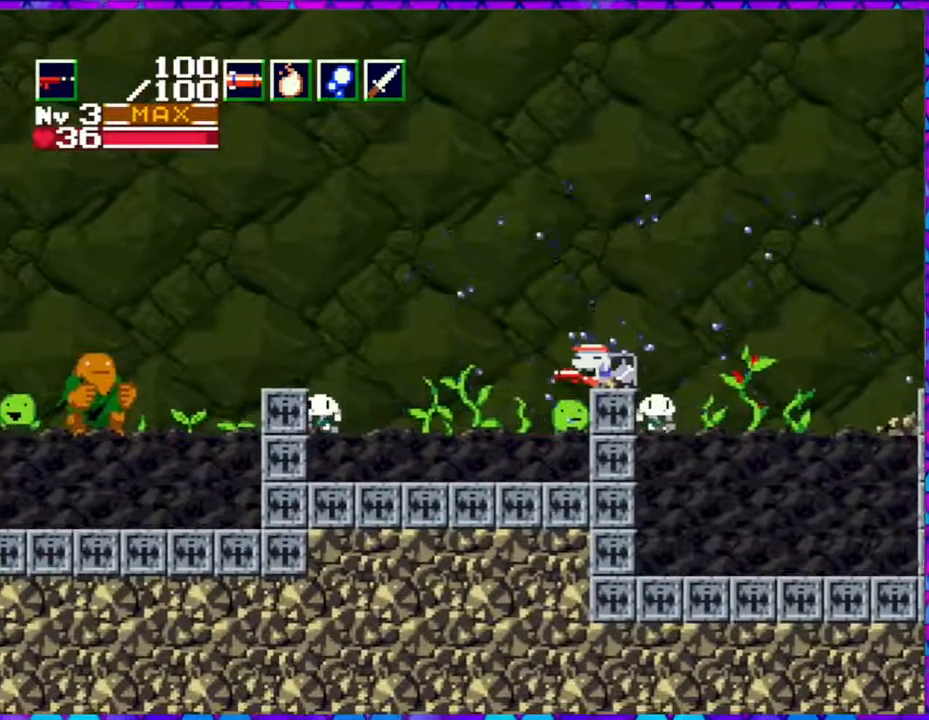
{"buttons": [], "right_stick": "center", "events": []}
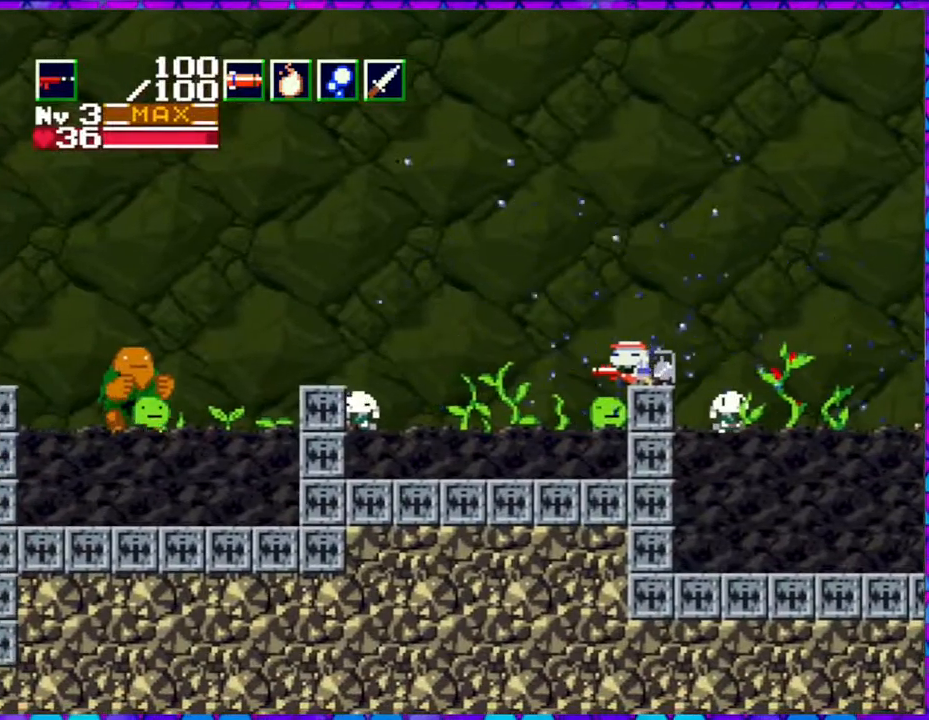
{"buttons": [], "right_stick": "center", "events": []}
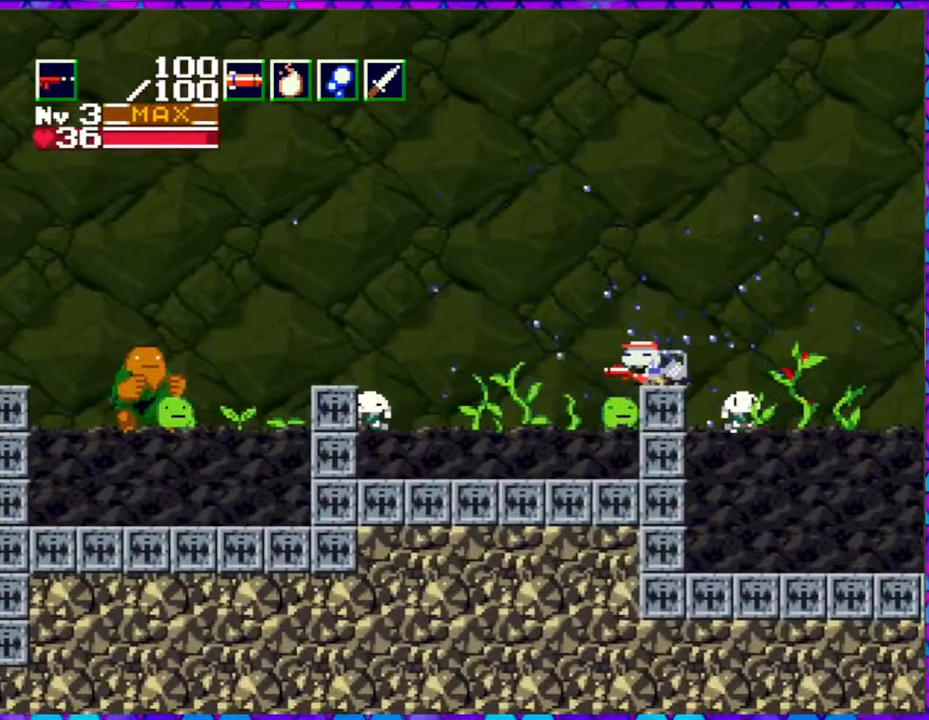
{"buttons": ["B", "Y", "DPAD_DOWN", "DPAD_LEFT"], "right_stick": "center", "events": [[350, "B", "down"], [383, "DPAD_LEFT", "down"], [467, "DPAD_DOWN", "down"], [500, "Y", "down"]]}
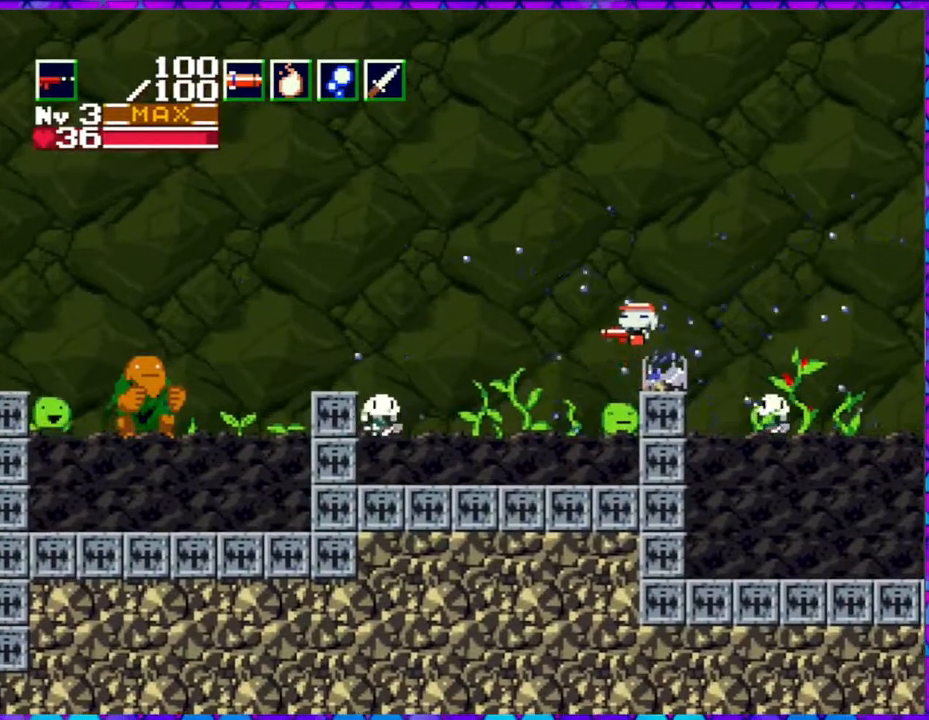
{"buttons": ["Y", "DPAD_DOWN"], "right_stick": "center", "events": [[33, "B", "up"], [33, "DPAD_LEFT", "up"]]}
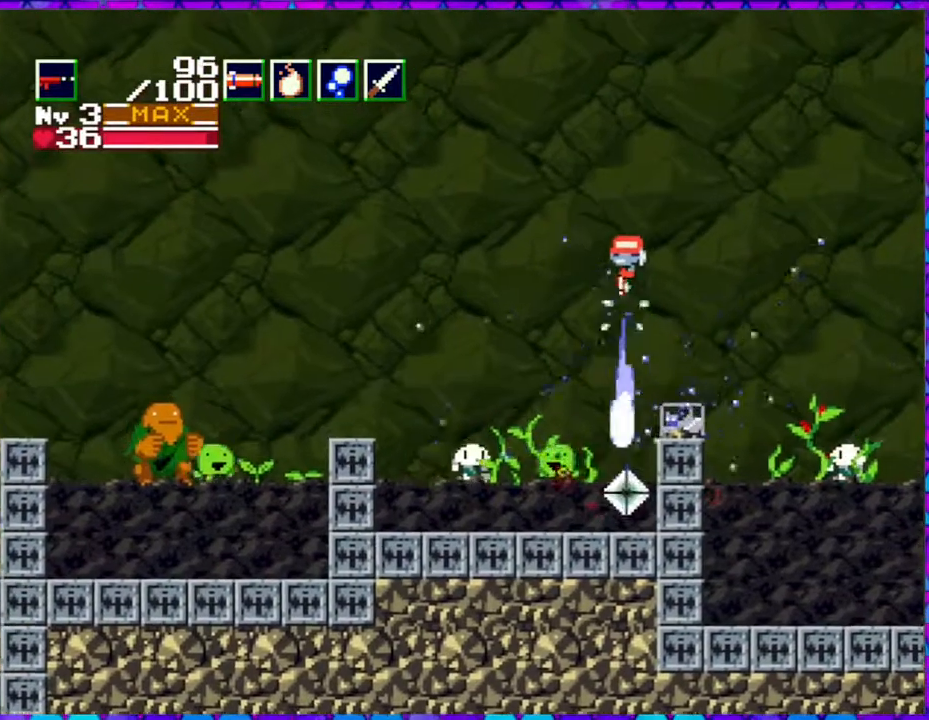
{"buttons": ["DPAD_RIGHT"], "right_stick": "center", "events": [[267, "DPAD_DOWN", "up"], [300, "Y", "up"], [383, "DPAD_RIGHT", "down"]]}
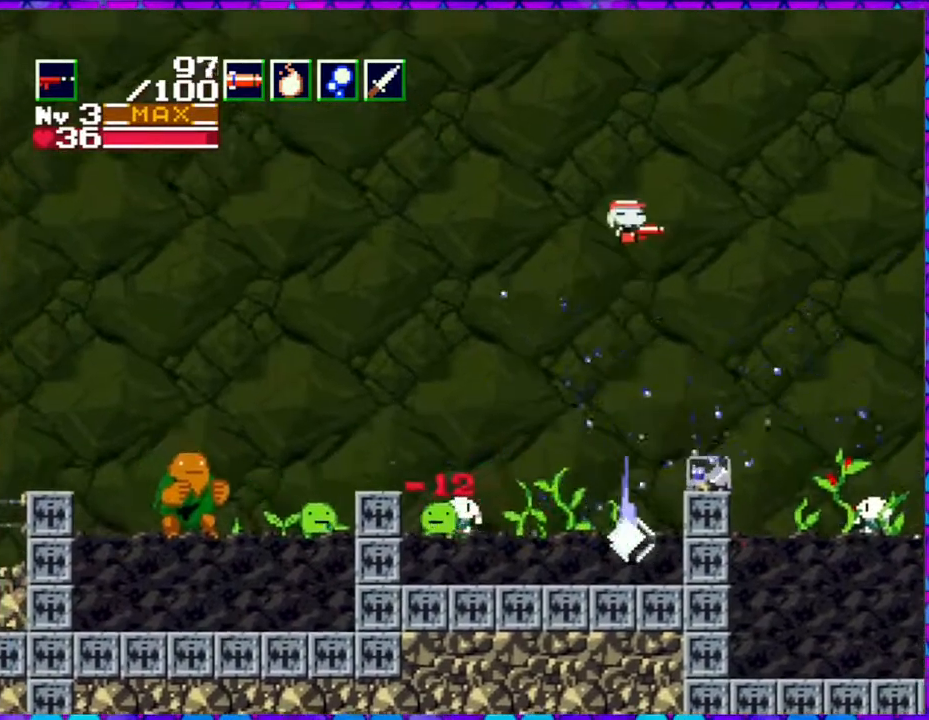
{"buttons": ["DPAD_LEFT"], "right_stick": "center", "events": [[183, "DPAD_RIGHT", "up"], [300, "DPAD_LEFT", "down"]]}
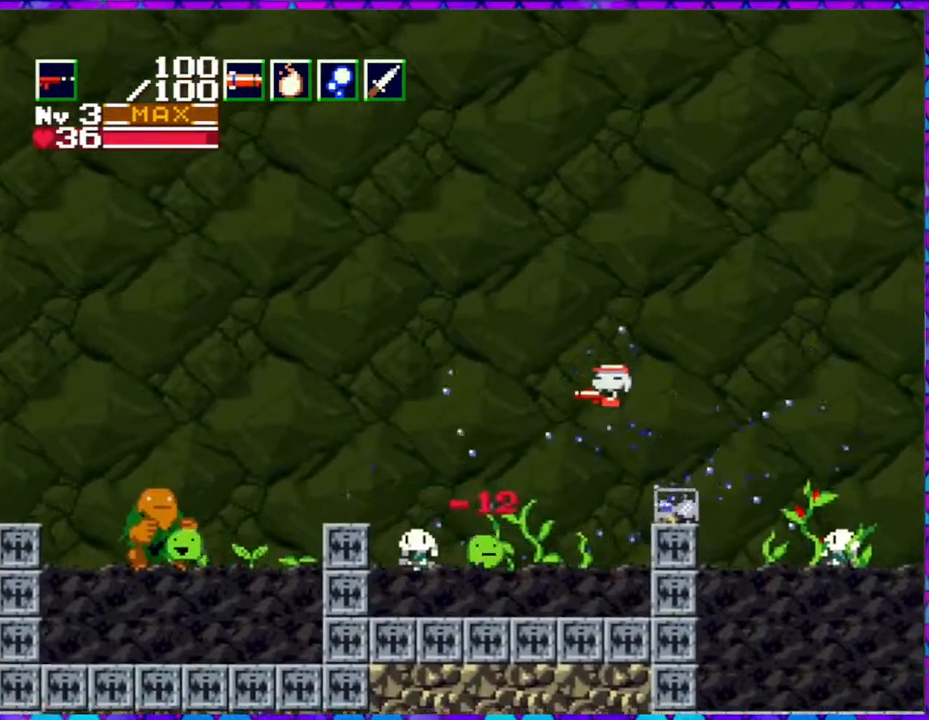
{"buttons": ["Y"], "right_stick": "center", "events": [[50, "DPAD_LEFT", "up"], [167, "Y", "down"]]}
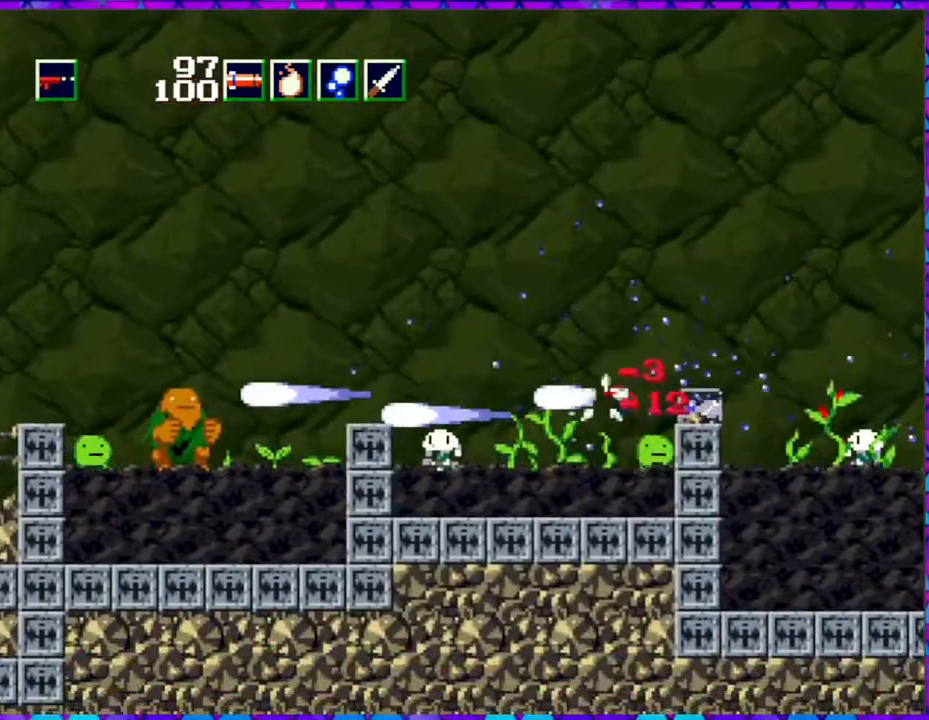
{"buttons": ["Y", "DPAD_LEFT"], "right_stick": "center", "events": [[500, "DPAD_LEFT", "down"]]}
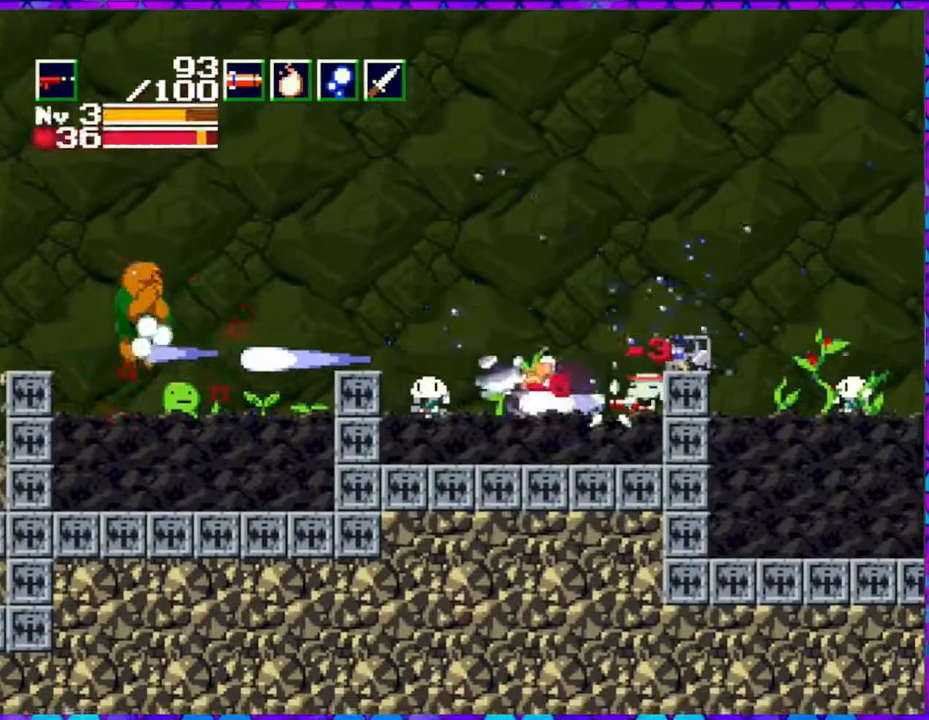
{"buttons": [], "right_stick": "center", "events": [[150, "DPAD_LEFT", "up"], [417, "Y", "up"]]}
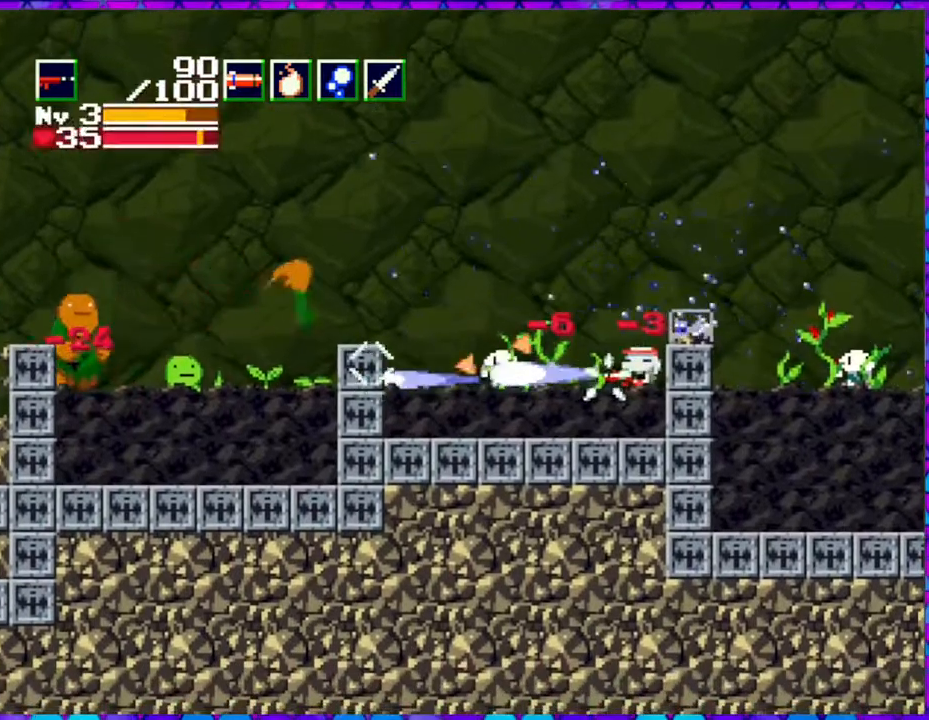
{"buttons": ["DPAD_LEFT"], "right_stick": "center", "events": [[200, "DPAD_LEFT", "down"]]}
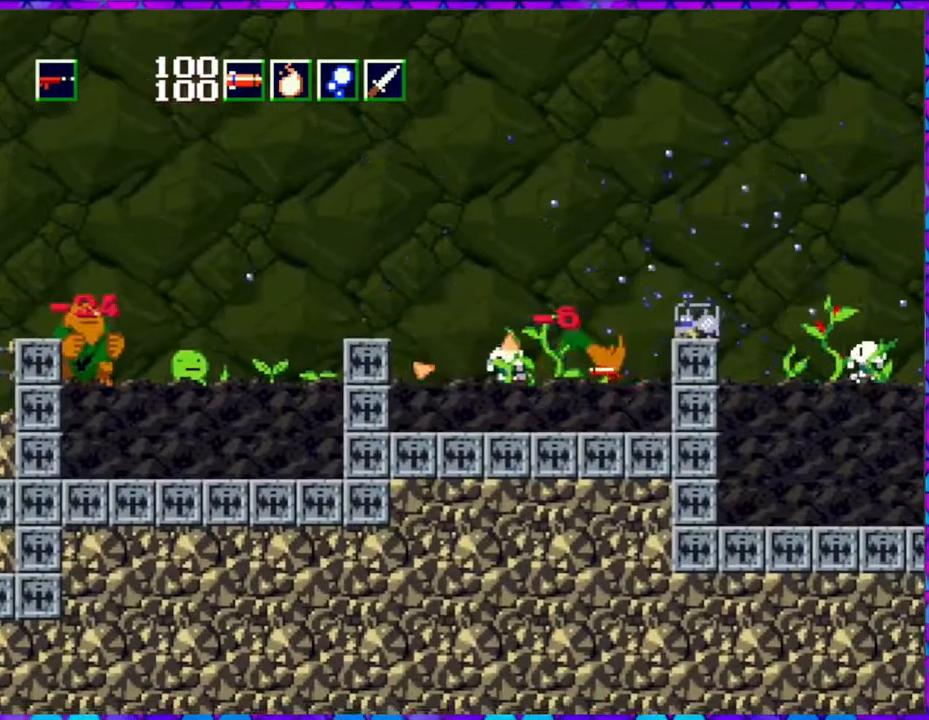
{"buttons": ["DPAD_LEFT"], "right_stick": "center", "events": []}
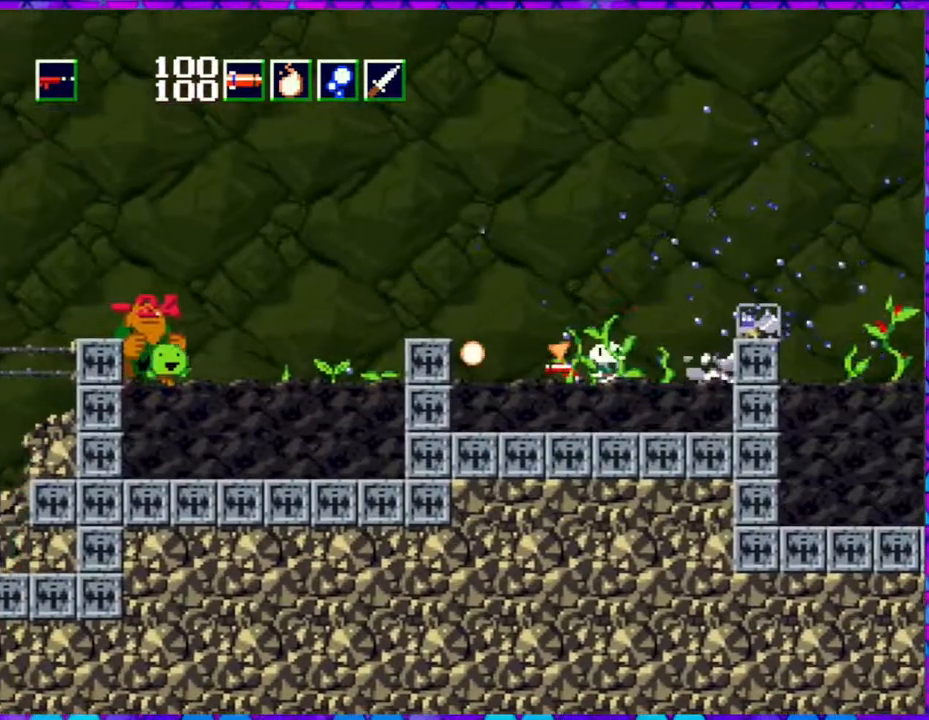
{"buttons": ["DPAD_RIGHT"], "right_stick": "center", "events": [[33, "DPAD_LEFT", "up"], [100, "DPAD_DOWN", "down"], [233, "DPAD_DOWN", "up"], [433, "DPAD_RIGHT", "down"]]}
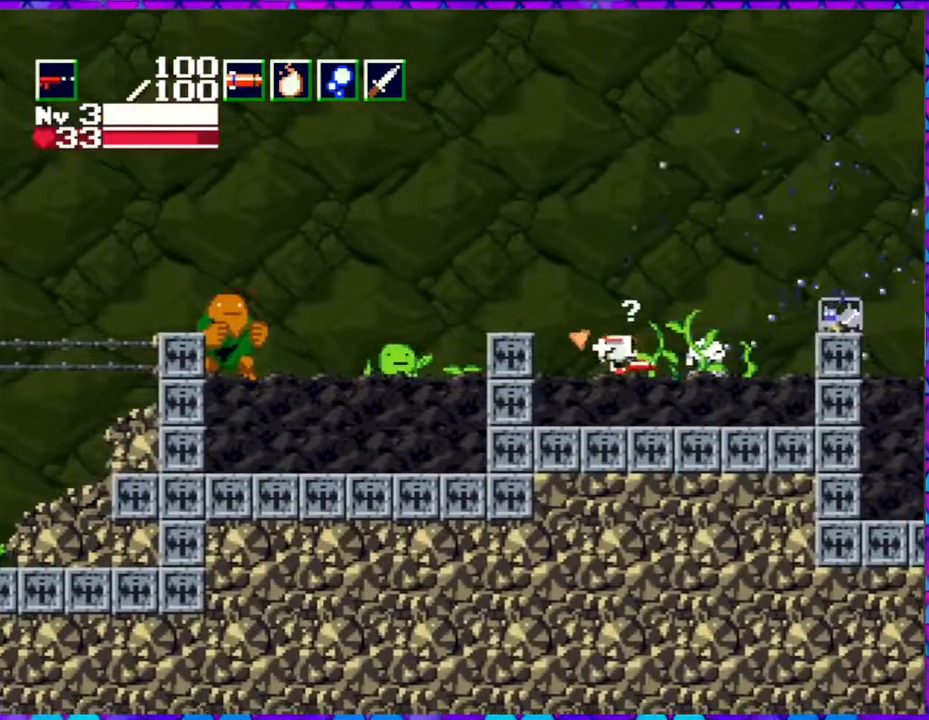
{"buttons": [], "right_stick": "center", "events": [[433, "DPAD_RIGHT", "up"]]}
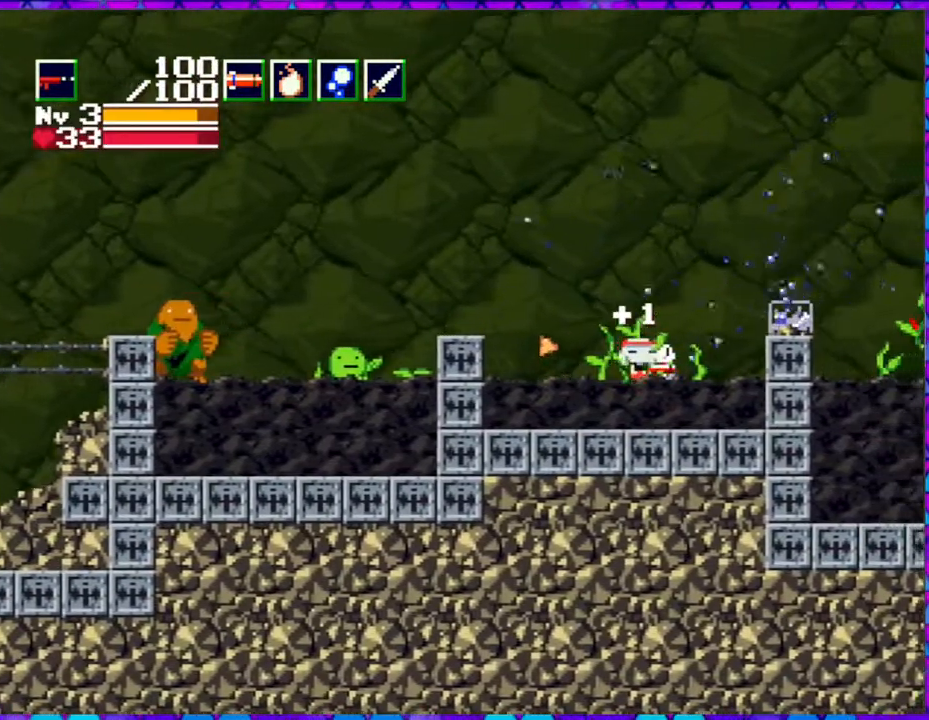
{"buttons": [], "right_stick": "center", "events": [[100, "DPAD_DOWN", "down"], [267, "DPAD_DOWN", "up"]]}